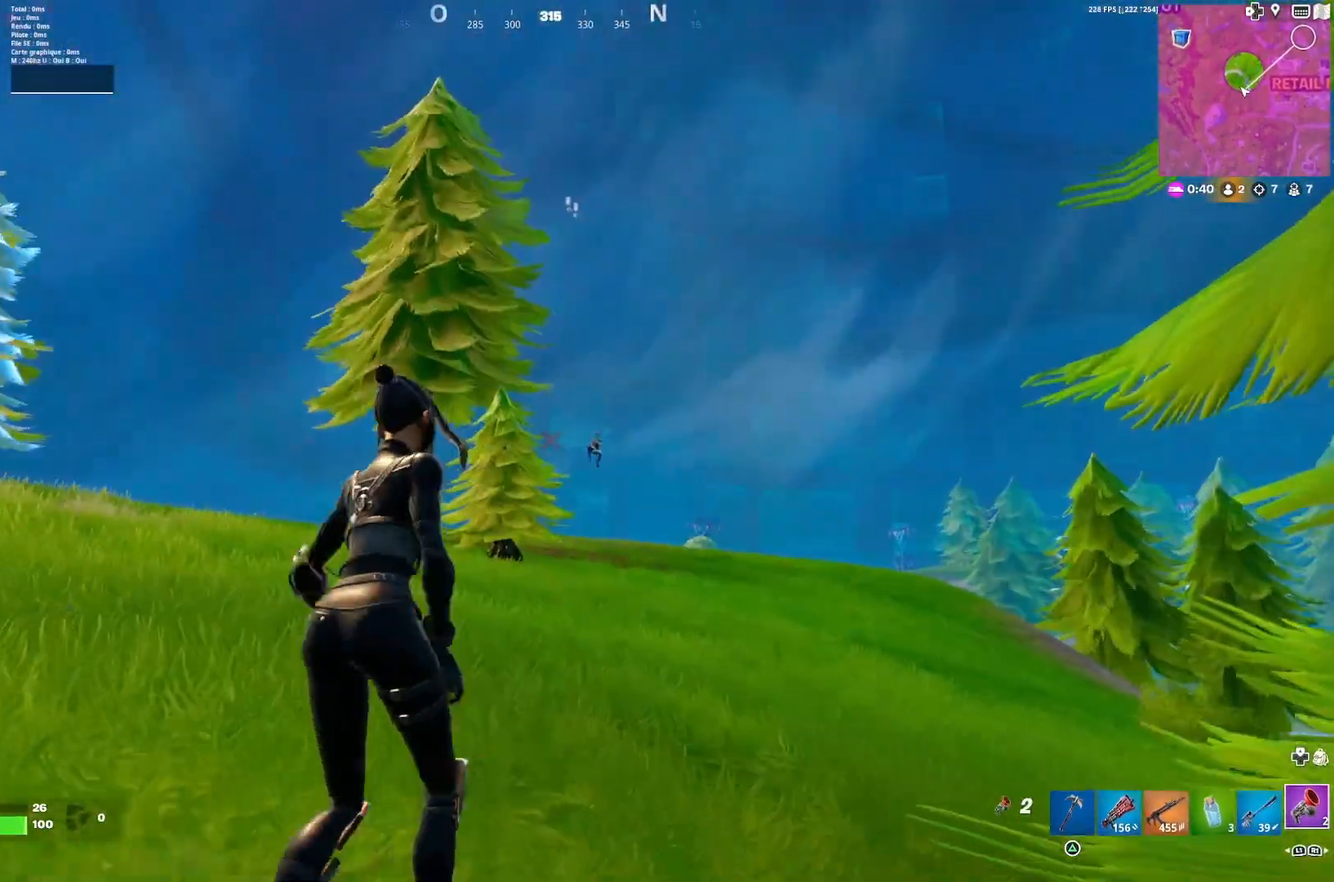
Gameplay with a controller (PlayStation layout); each line is a JSON object with the inputs held at the frame after it. "events" lists button and stick changes between this image and that frame as [ms after this image, input, new state], when the widget could be followed in between.
{"buttons": ["R2"], "left_stick": "up", "right_stick": "center", "events": [[100, "L1", "up"], [167, "right_stick", "up-left"], [267, "right_stick", "center"], [333, "CROSS", "down"], [400, "right_stick", "up"], [433, "CROSS", "up"], [500, "R2", "down"], [500, "left_stick", "up"], [500, "right_stick", "center"]]}
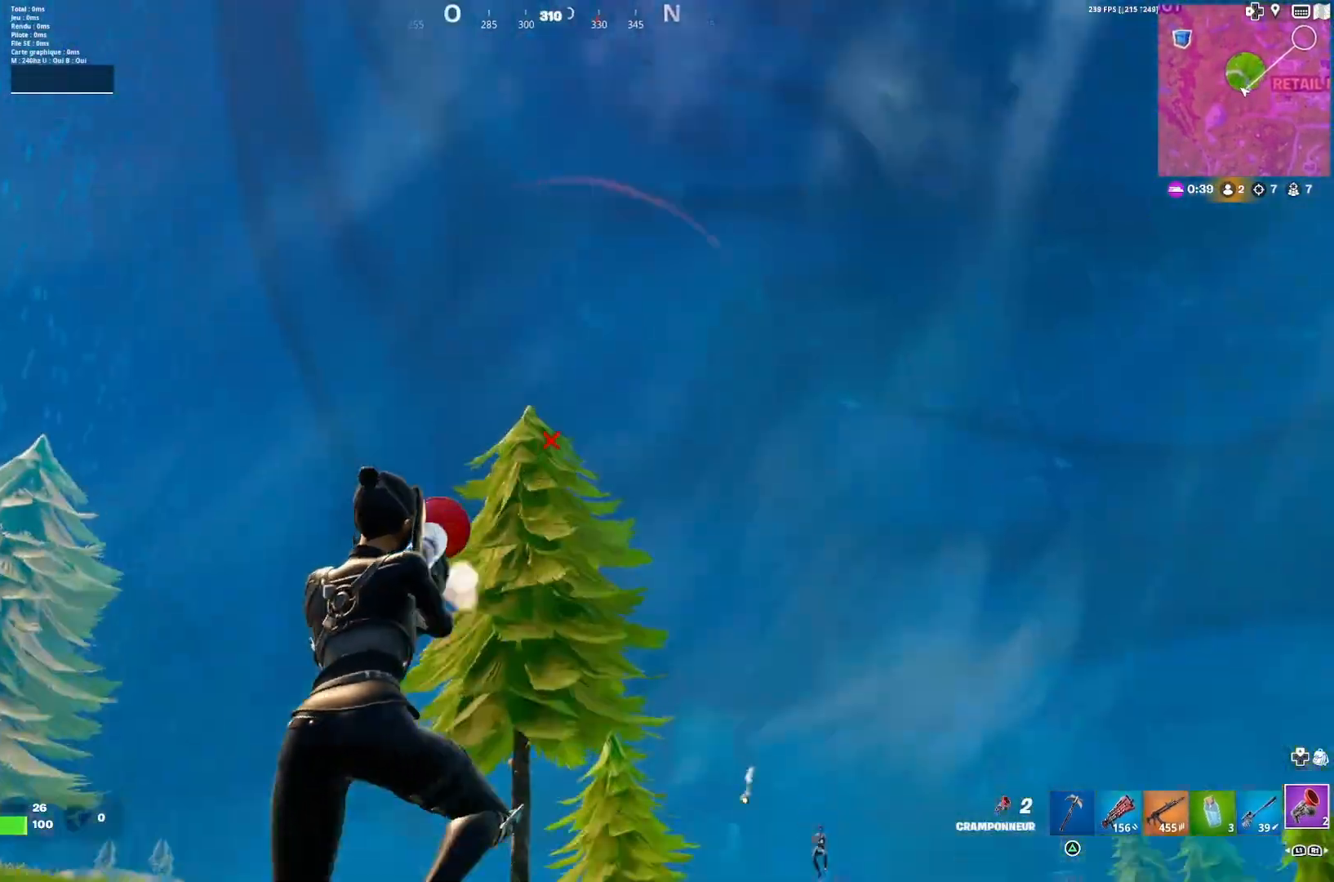
{"buttons": [], "left_stick": "up-right", "right_stick": "down-right", "events": [[33, "left_stick", "up-right"], [100, "R2", "up"], [167, "right_stick", "down-right"], [300, "right_stick", "center"], [400, "right_stick", "down-right"]]}
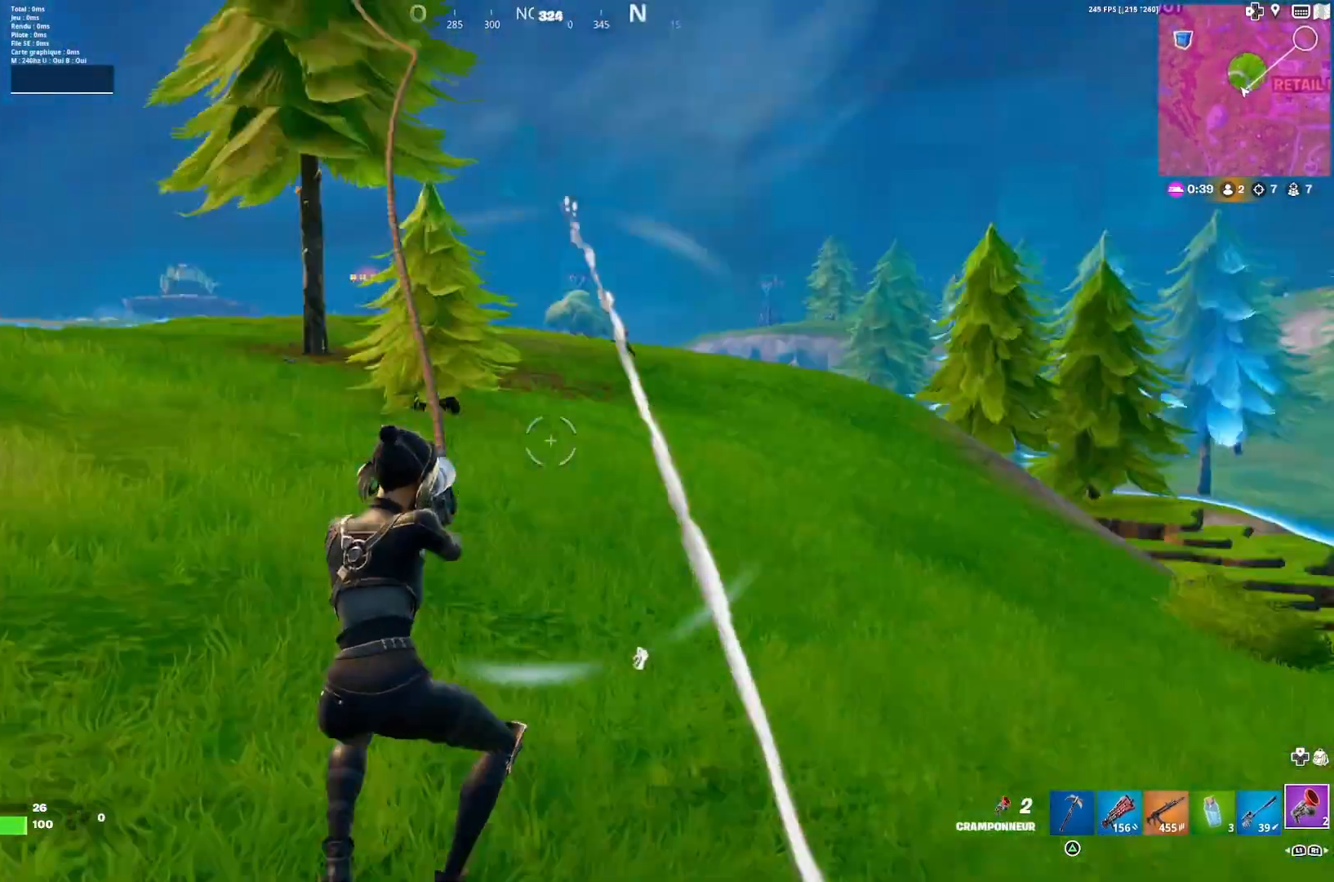
{"buttons": [], "left_stick": "up-right", "right_stick": "down", "events": [[67, "right_stick", "center"], [333, "right_stick", "down"]]}
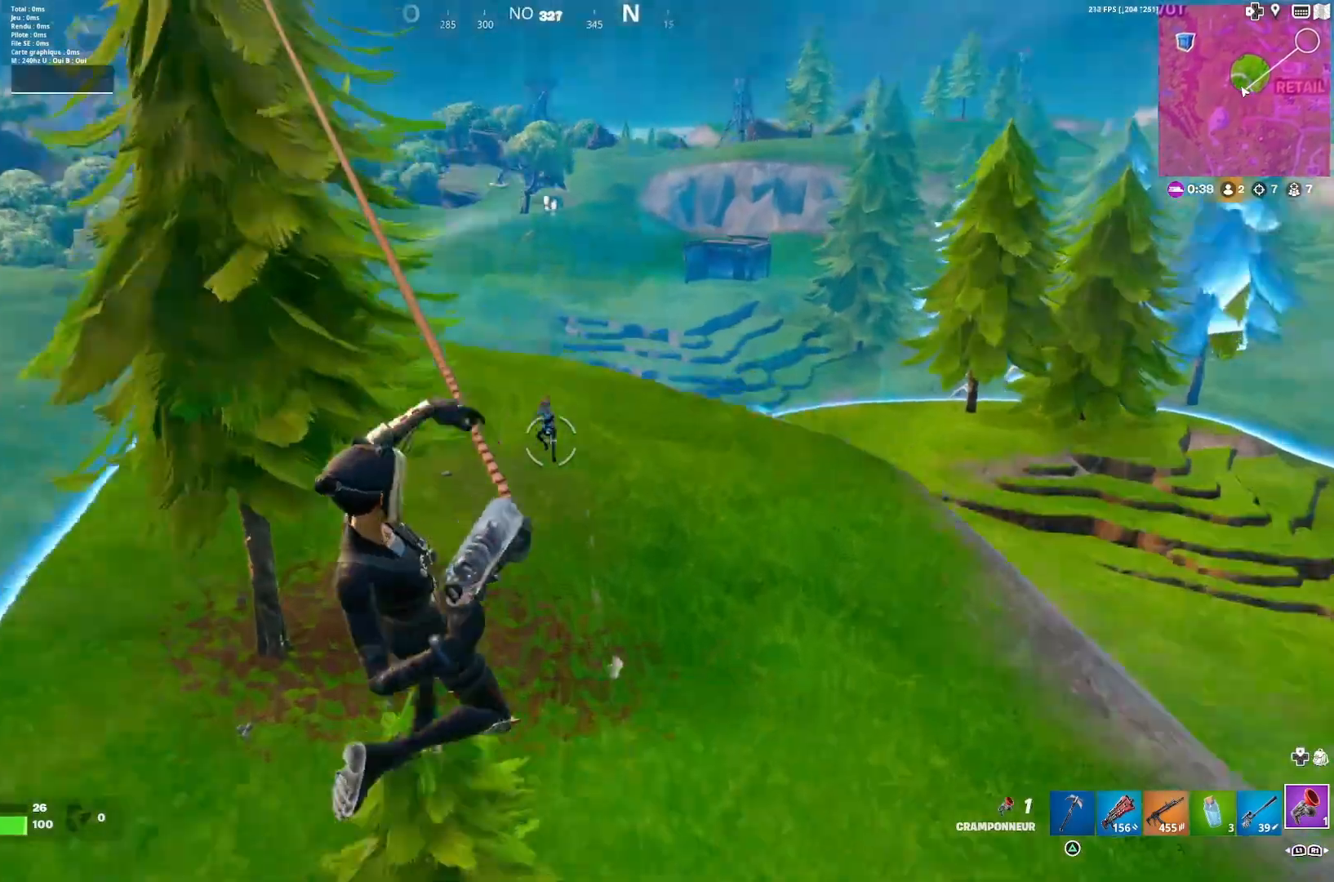
{"buttons": [], "left_stick": "up-right", "right_stick": "down-left", "events": [[233, "R1", "down"], [267, "right_stick", "down-left"], [300, "R1", "up"], [300, "left_stick", "up"], [467, "left_stick", "up-right"]]}
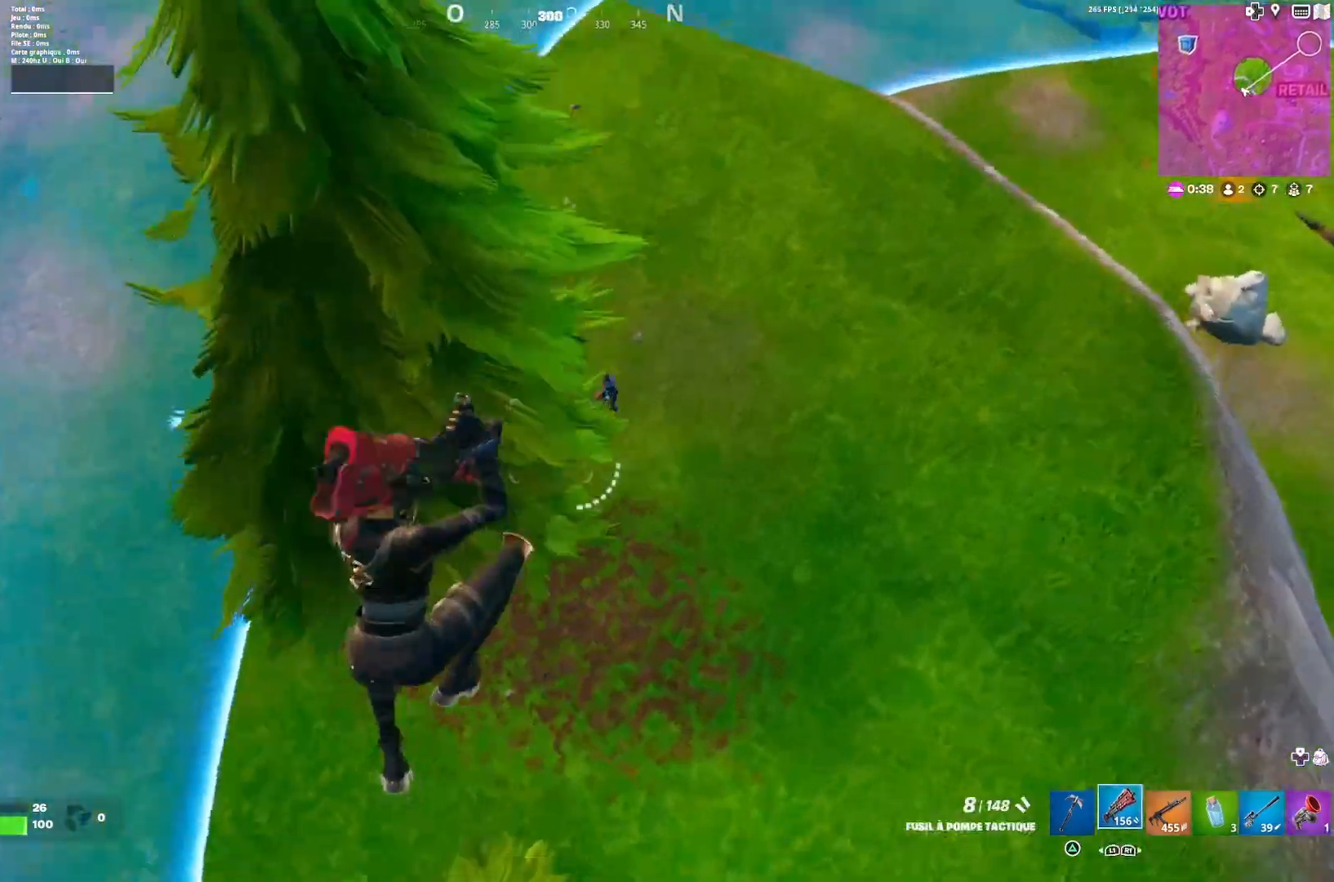
{"buttons": [], "left_stick": "up", "right_stick": "left", "events": [[433, "left_stick", "up"], [433, "right_stick", "left"]]}
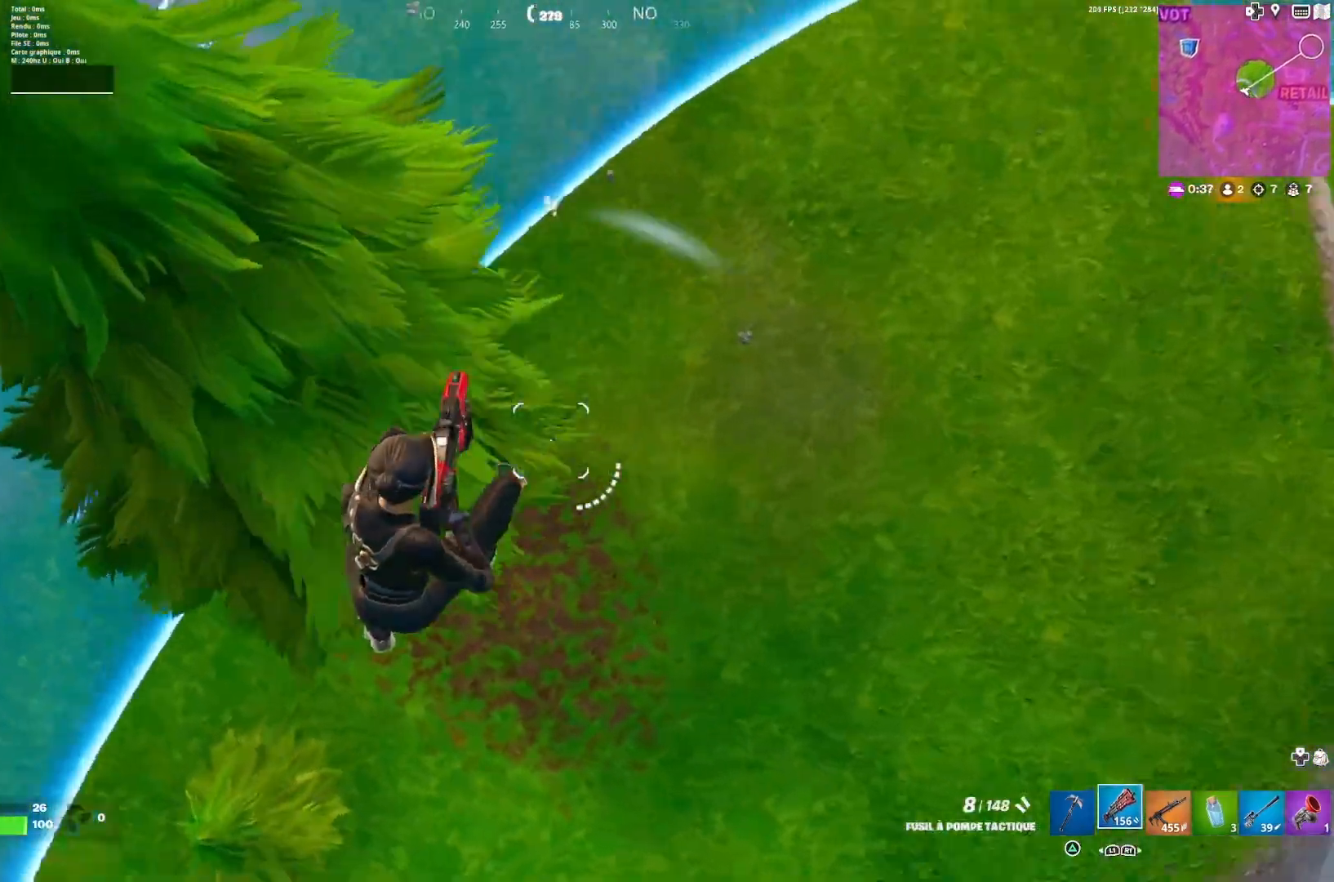
{"buttons": [], "left_stick": "down-left", "right_stick": "left", "events": [[67, "left_stick", "up-right"], [233, "left_stick", "down-right"], [333, "left_stick", "down-left"]]}
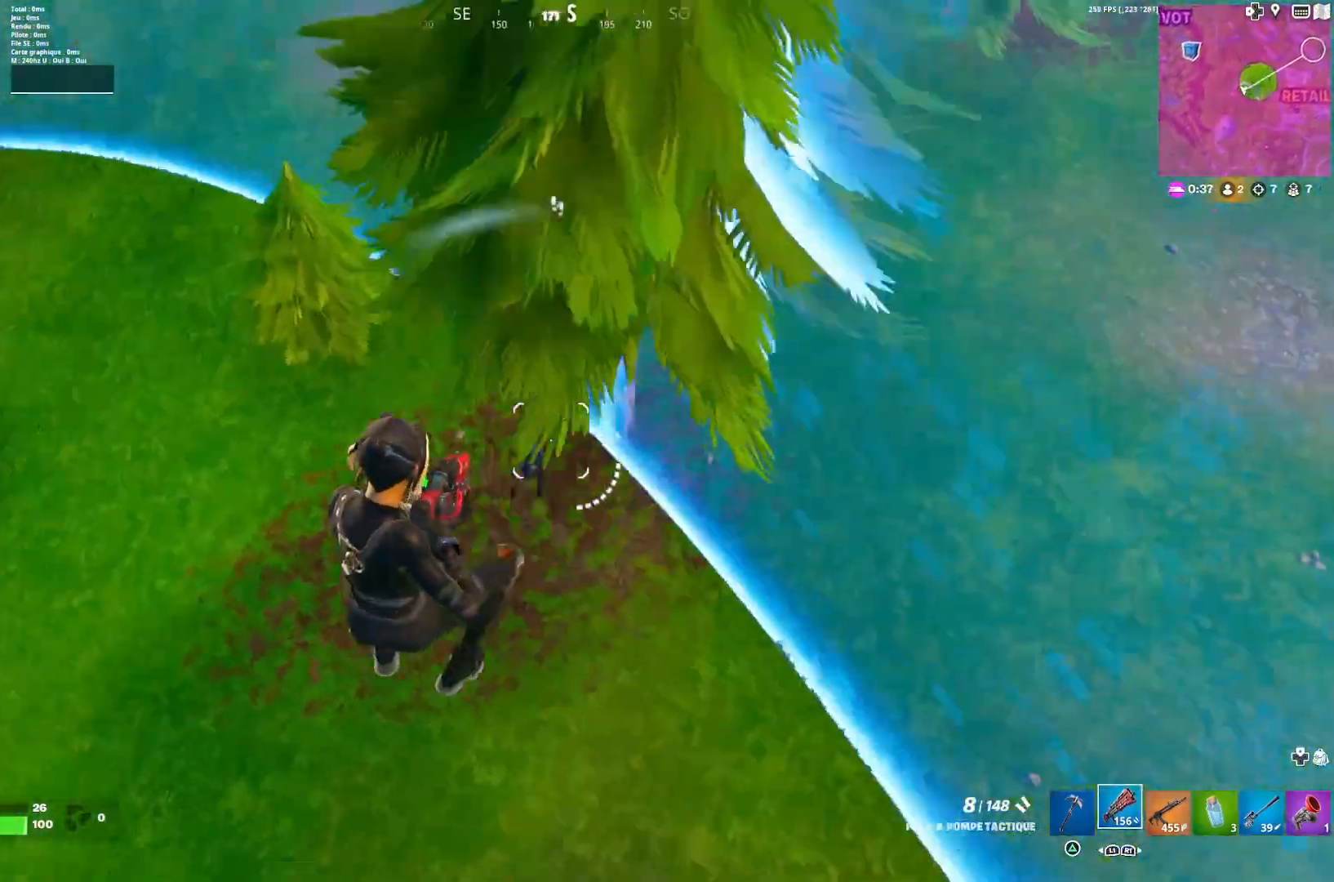
{"buttons": [], "left_stick": "left", "right_stick": "up-right", "events": [[67, "left_stick", "left"], [100, "right_stick", "up-left"], [300, "R2", "down"], [333, "right_stick", "center"], [367, "R2", "up"], [467, "right_stick", "up-right"]]}
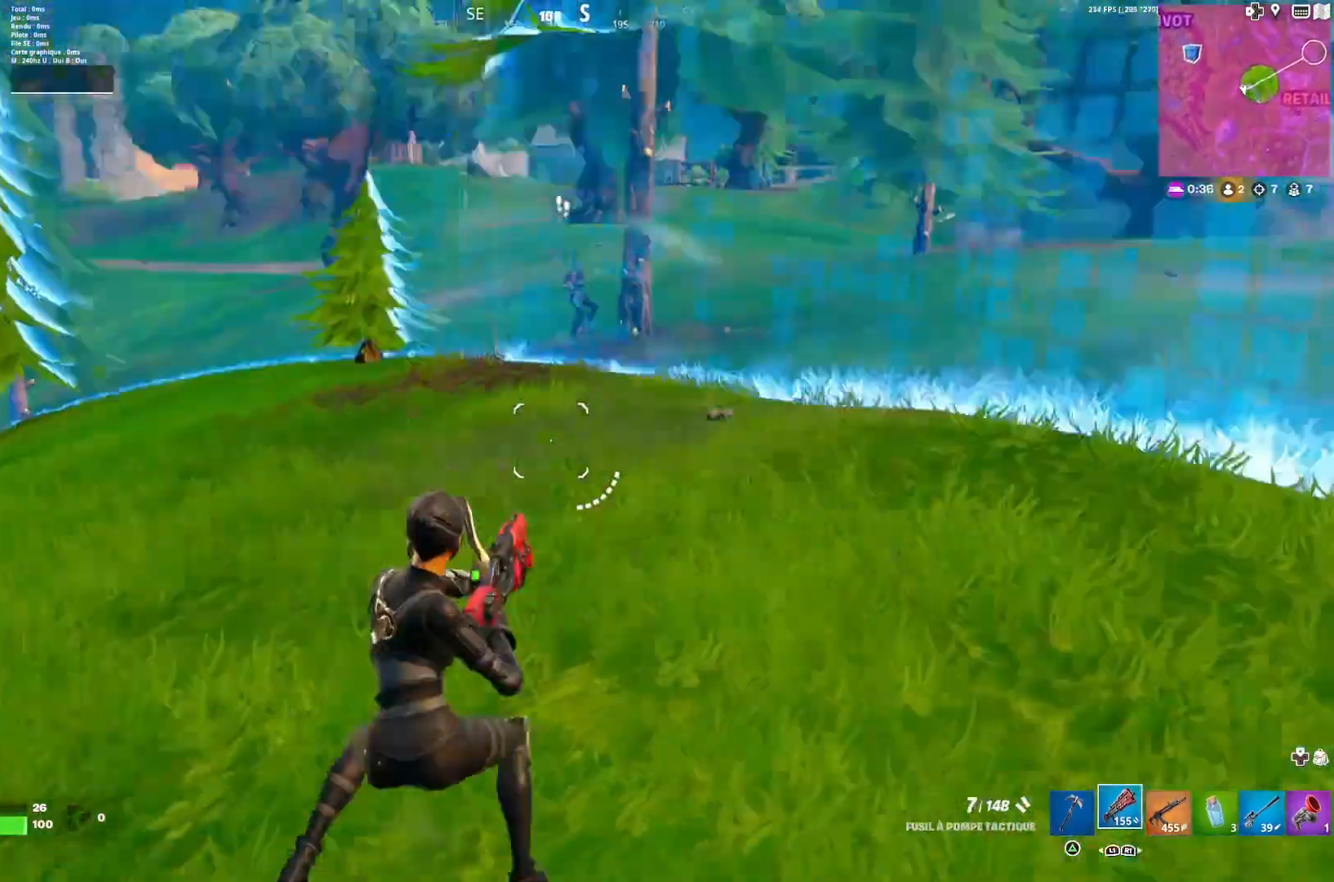
{"buttons": ["L2", "R2"], "left_stick": "up-left", "right_stick": "center", "events": [[133, "left_stick", "up-left"], [133, "right_stick", "center"], [333, "L2", "down"], [367, "right_stick", "down-left"], [467, "R2", "down"], [467, "right_stick", "center"]]}
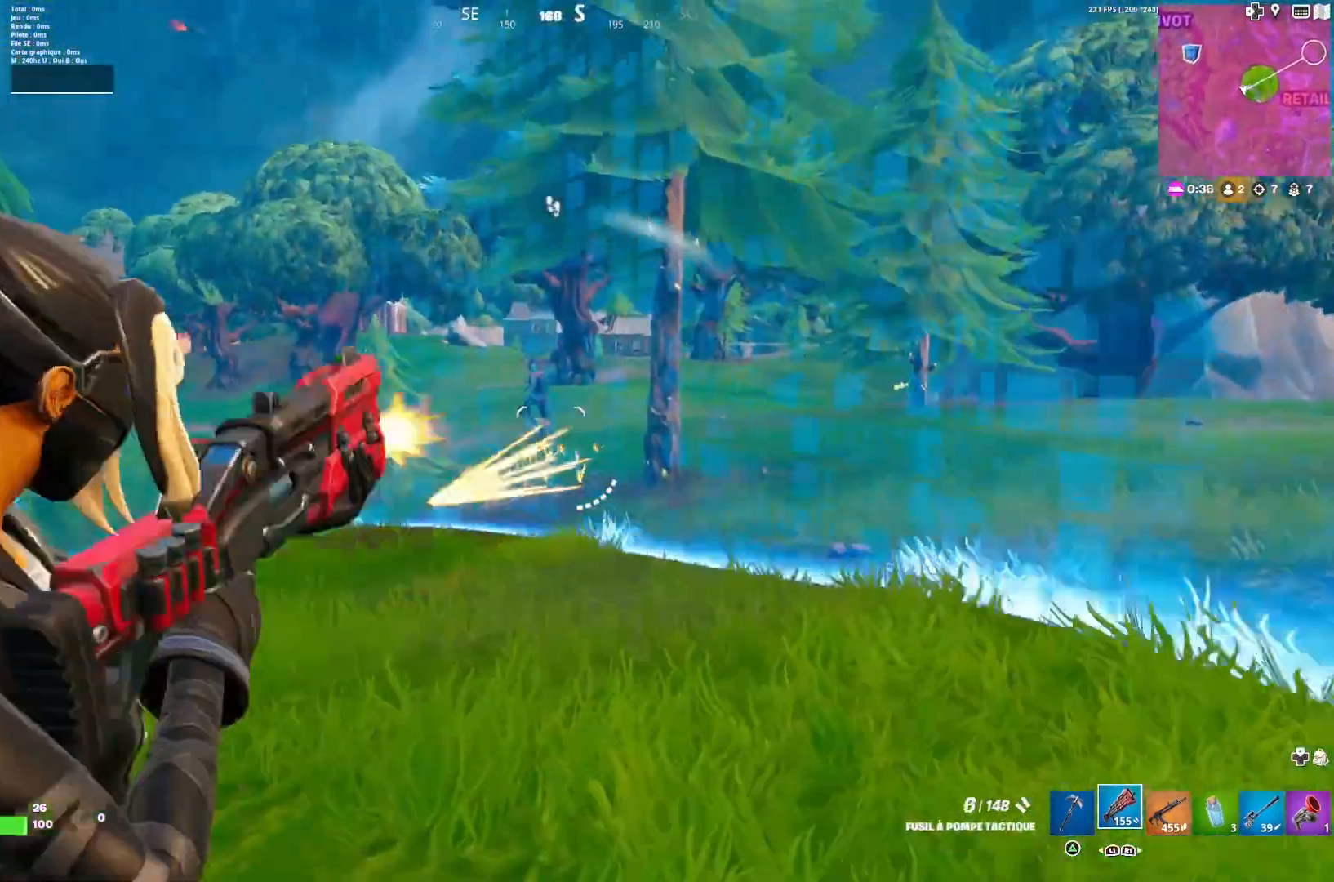
{"buttons": ["L2"], "left_stick": "up-left", "right_stick": "up-left", "events": [[100, "R2", "up"], [200, "right_stick", "up-left"], [300, "right_stick", "up"], [400, "right_stick", "center"], [467, "right_stick", "up-left"]]}
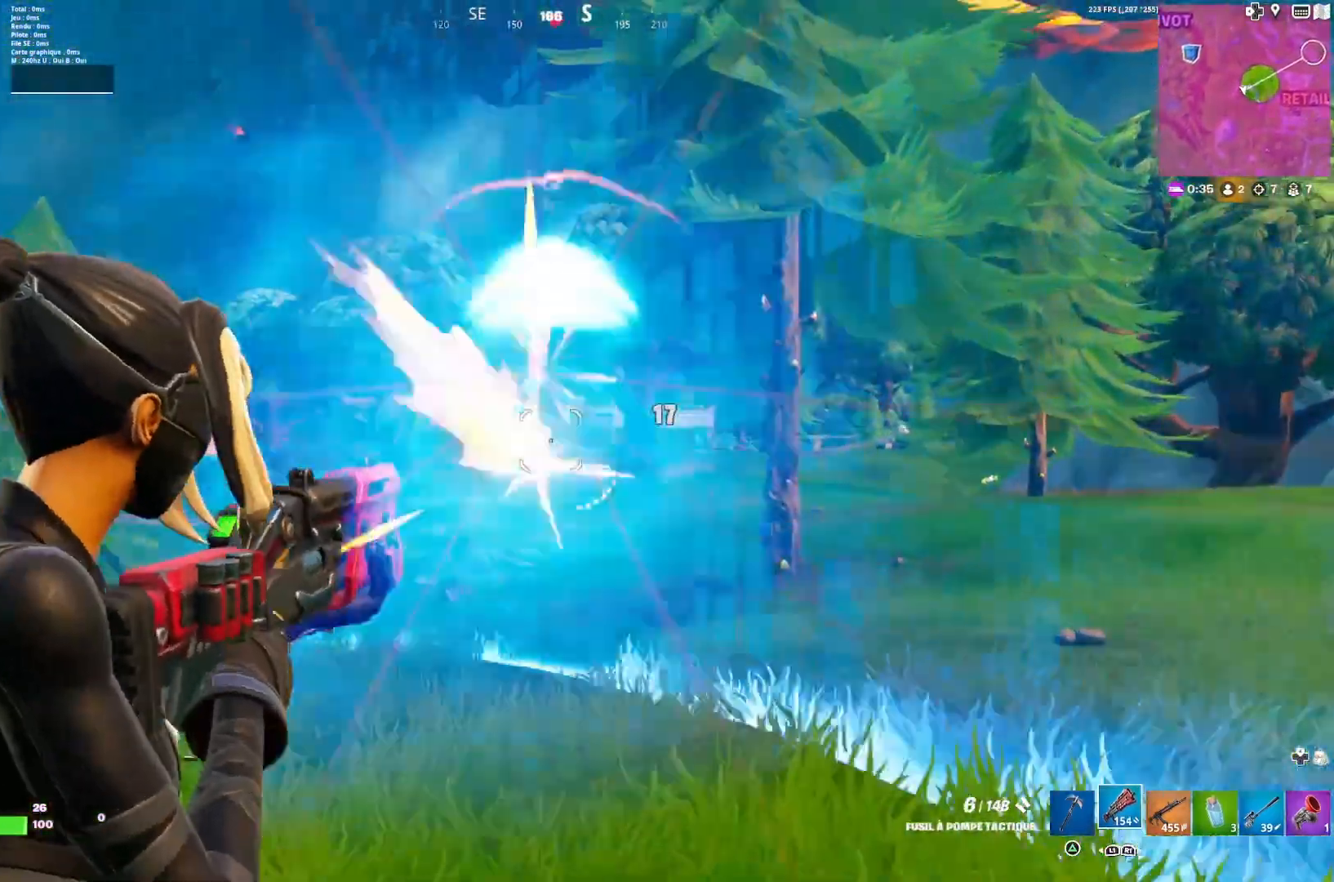
{"buttons": ["CROSS"], "left_stick": "up-left", "right_stick": "down", "events": [[100, "R2", "down"], [133, "right_stick", "center"], [200, "R2", "up"], [200, "right_stick", "down-left"], [267, "R2", "down"], [367, "L2", "up"], [367, "R2", "up"], [400, "right_stick", "down"], [433, "CROSS", "down"]]}
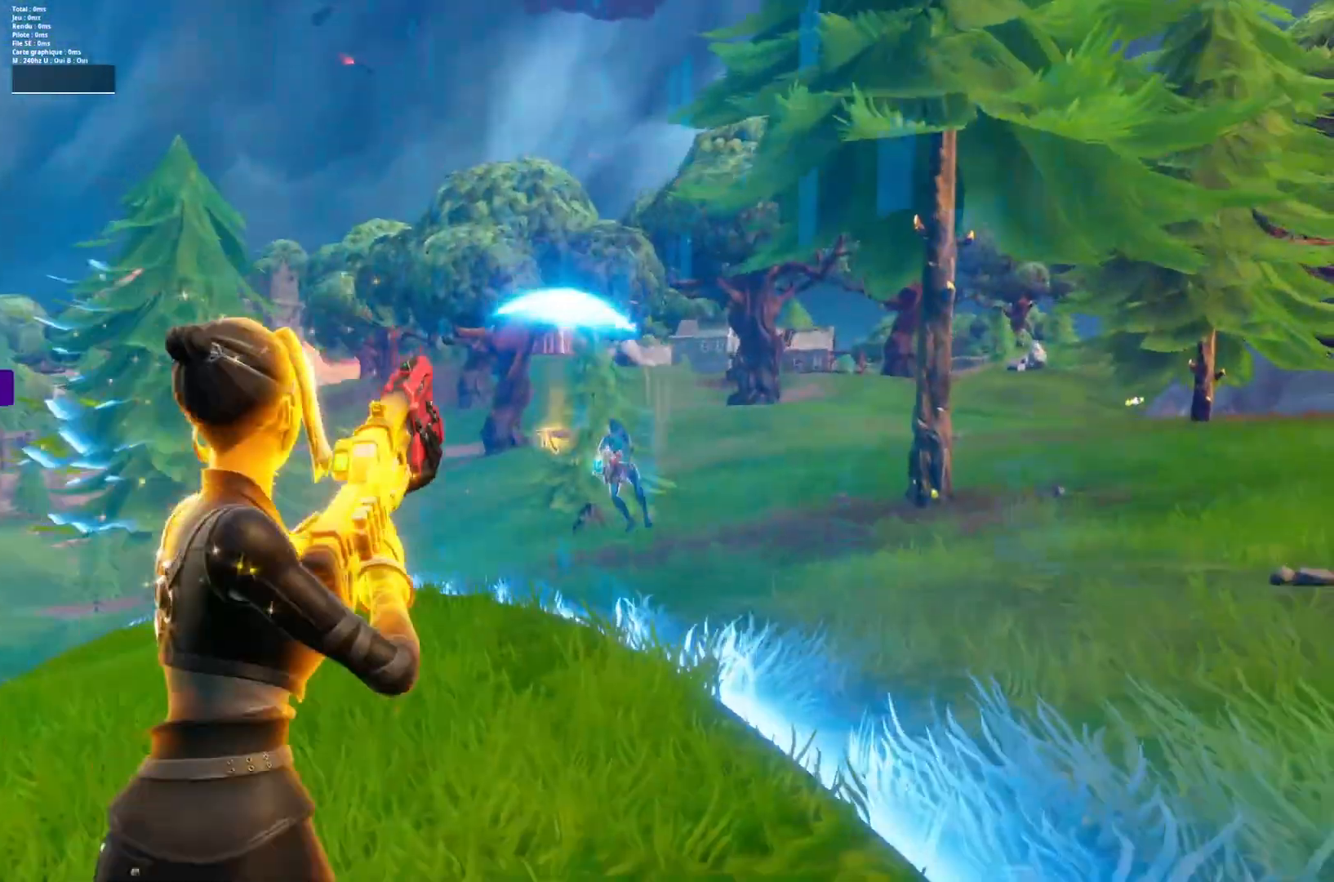
{"buttons": [], "left_stick": "down-left", "right_stick": "left", "events": [[67, "CROSS", "up"], [67, "right_stick", "center"], [233, "left_stick", "center"], [367, "right_stick", "left"], [500, "left_stick", "down-left"]]}
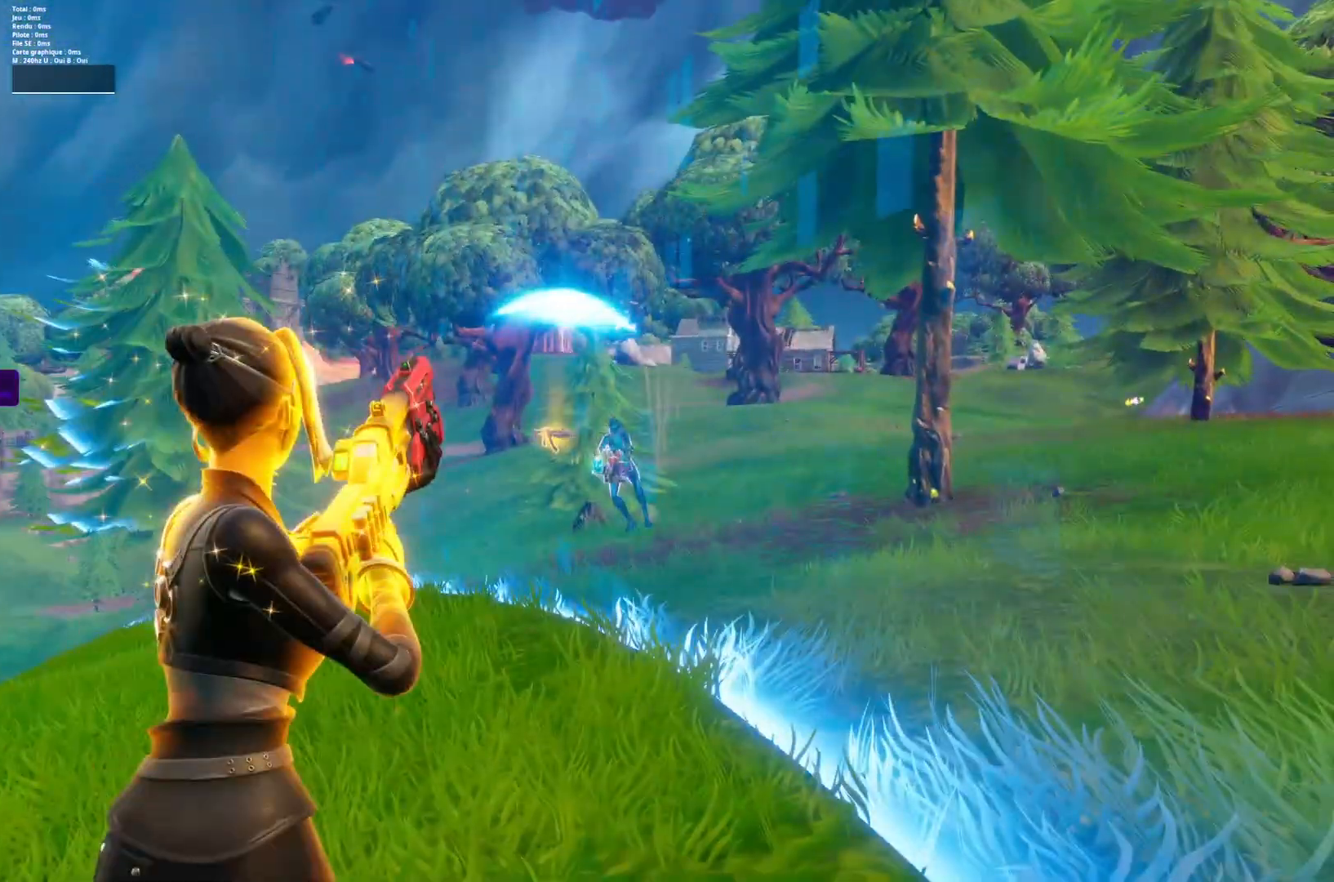
{"buttons": [], "left_stick": "up-left", "right_stick": "center", "events": [[133, "left_stick", "up-left"], [433, "right_stick", "center"]]}
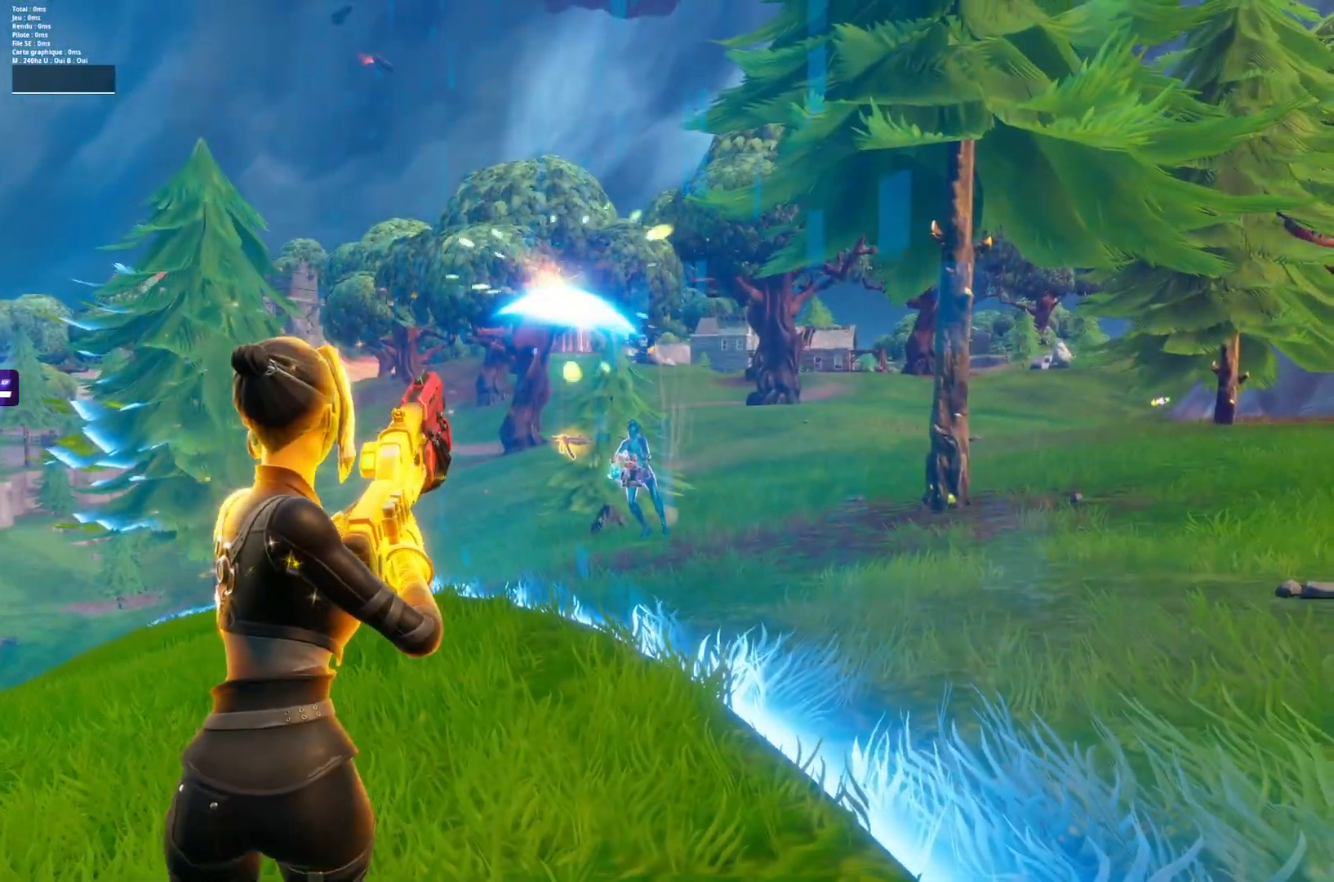
{"buttons": [], "left_stick": "up", "right_stick": "center", "events": [[100, "TOUCHPAD", "down"], [167, "TOUCHPAD", "up"], [400, "TOUCHPAD", "down"], [467, "TOUCHPAD", "up"], [500, "left_stick", "up"]]}
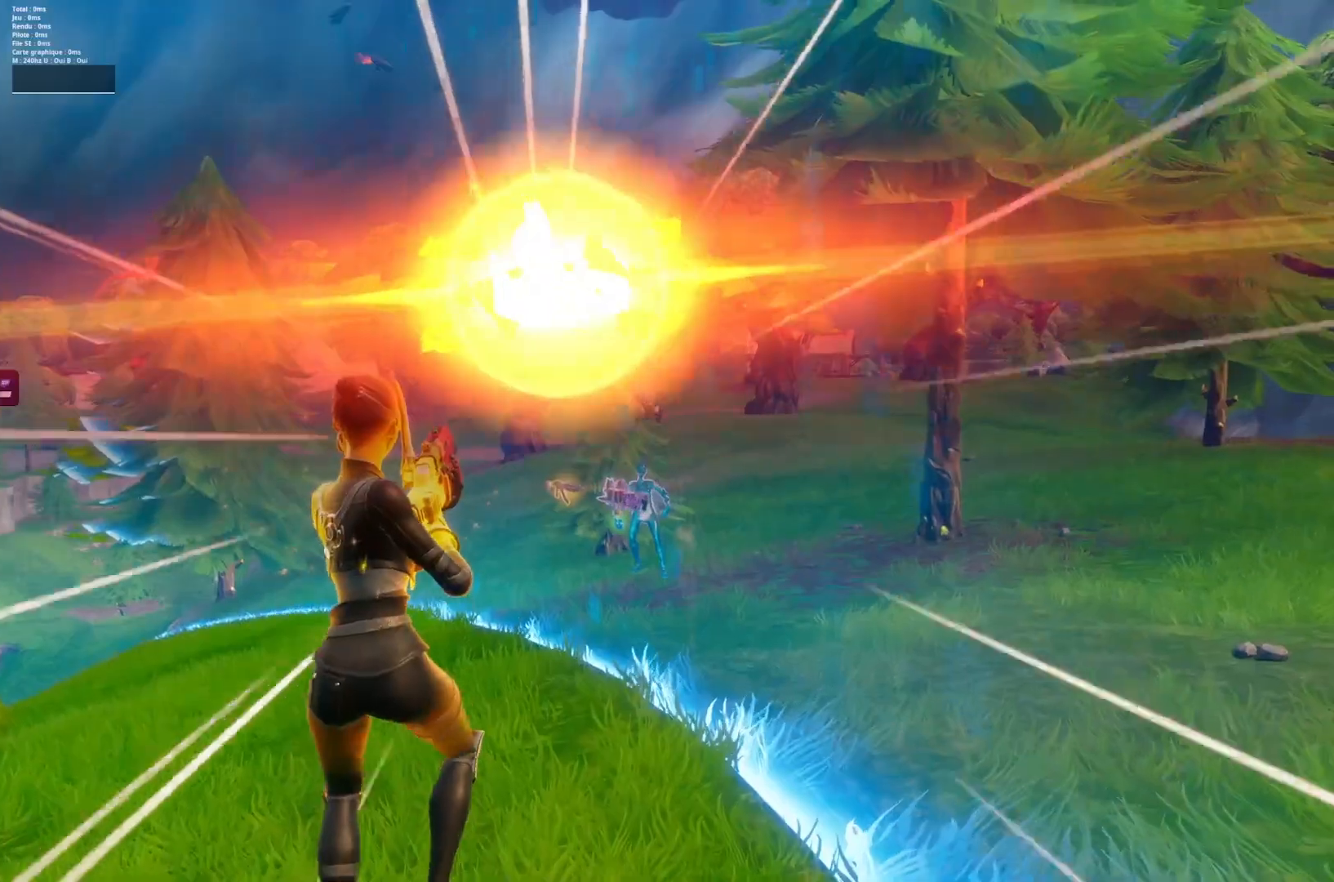
{"buttons": [], "left_stick": "up-right", "right_stick": "left", "events": [[100, "left_stick", "up-right"], [167, "right_stick", "down-left"], [233, "right_stick", "left"]]}
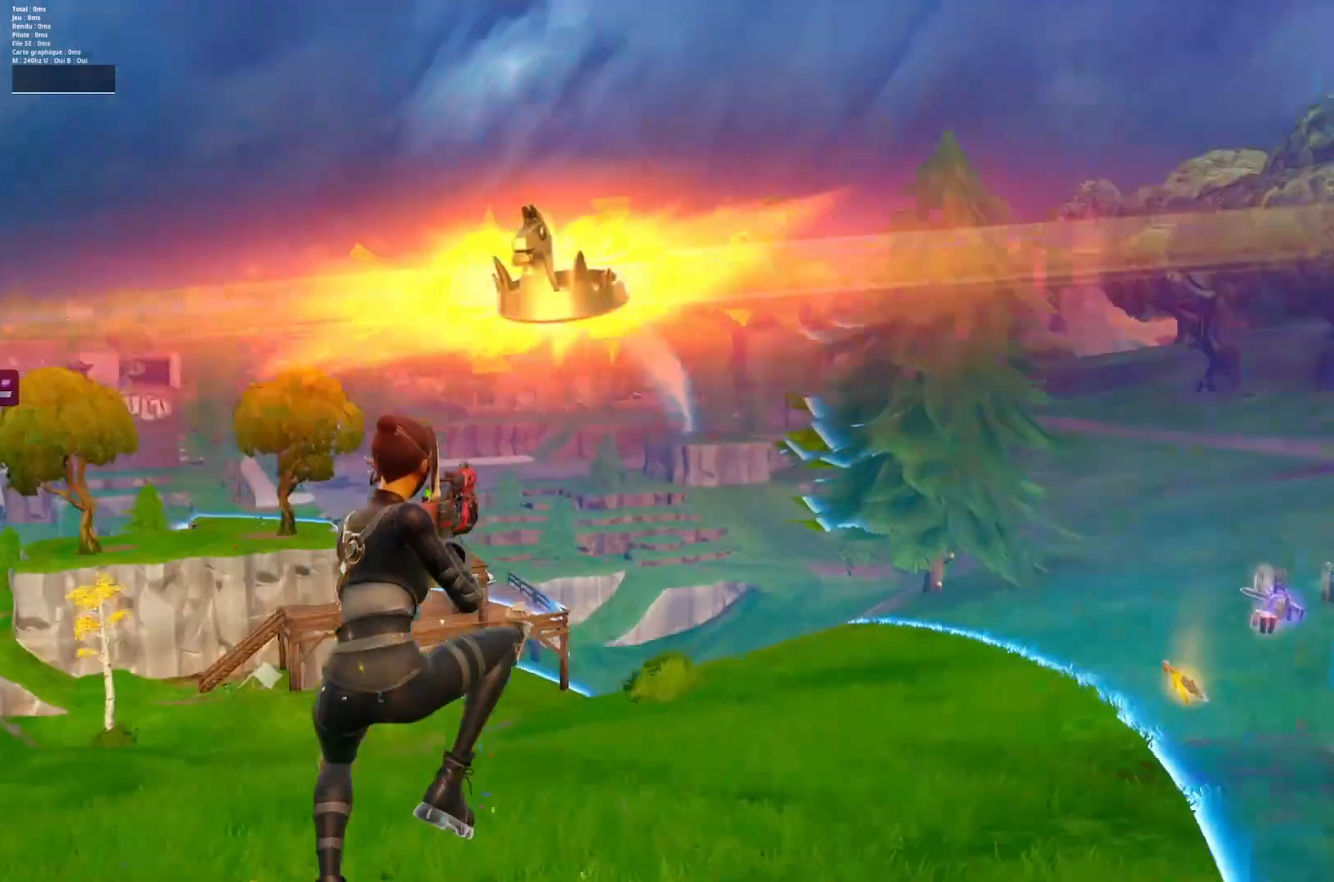
{"buttons": [], "left_stick": "up-right", "right_stick": "center", "events": [[200, "right_stick", "center"]]}
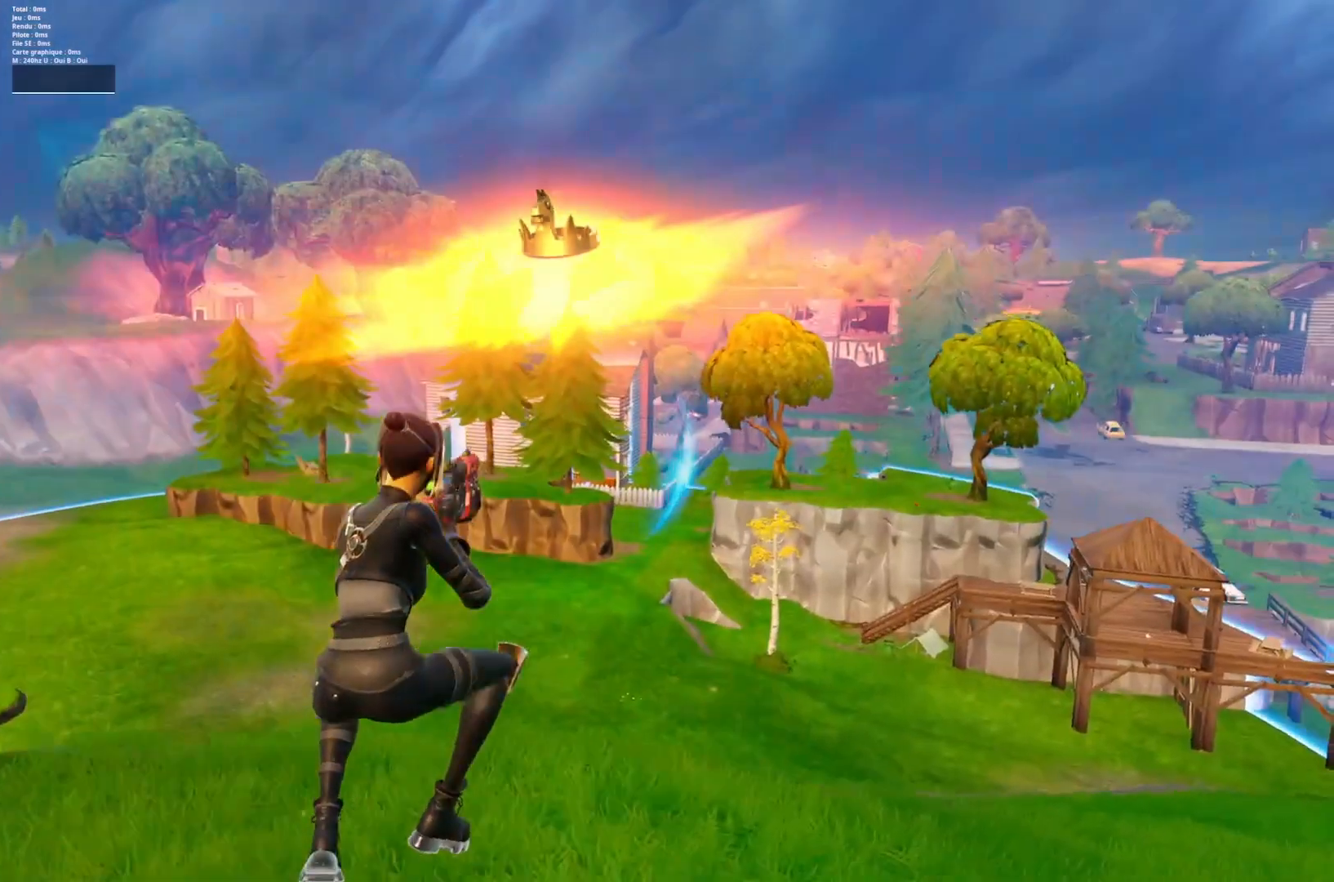
{"buttons": ["CROSS"], "left_stick": "up", "right_stick": "center", "events": [[33, "R1", "down"], [33, "left_stick", "up"], [100, "R1", "up"], [167, "R3", "down"], [267, "R3", "up"], [433, "SQUARE", "down"], [500, "CROSS", "down"], [500, "SQUARE", "up"]]}
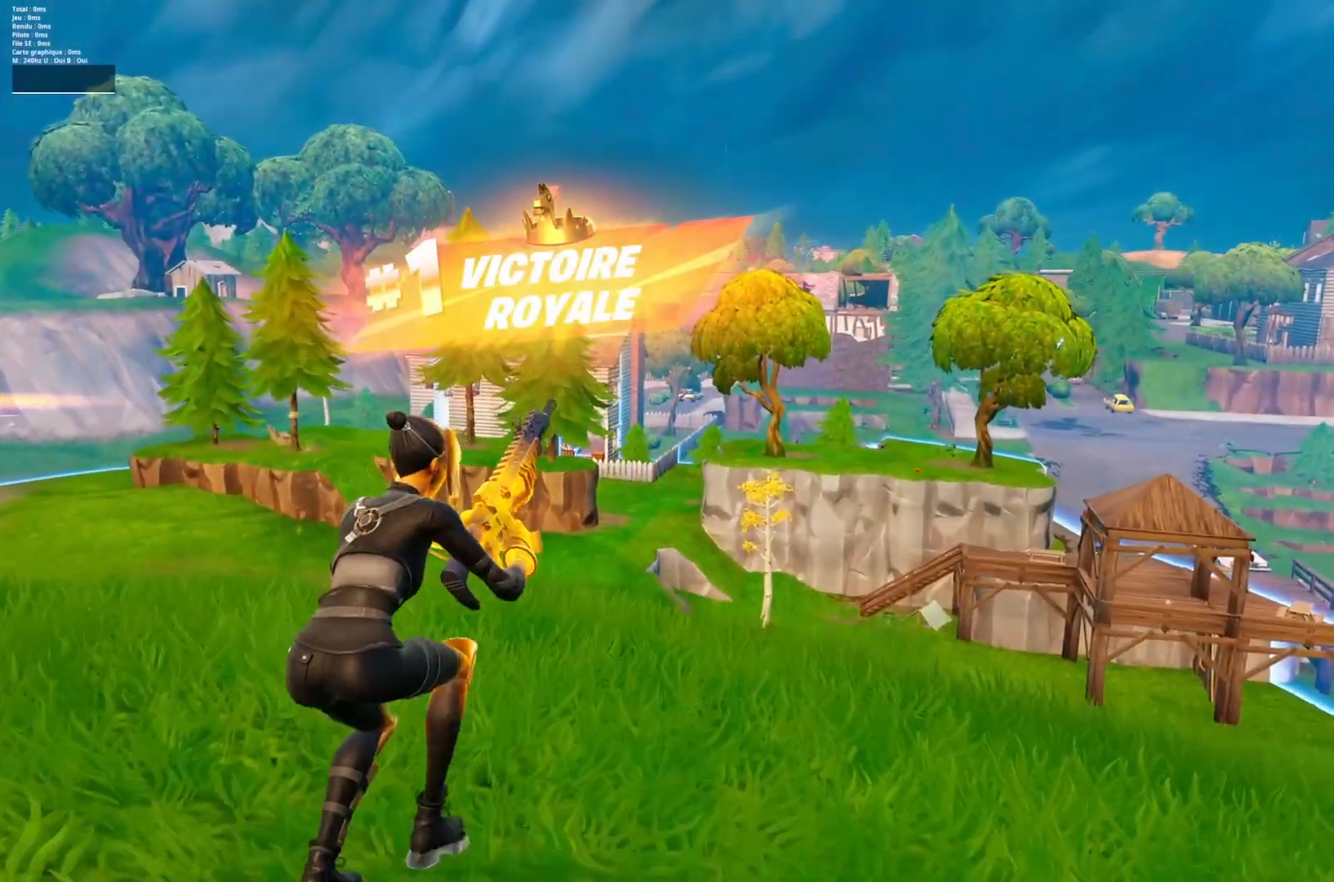
{"buttons": [], "left_stick": "up", "right_stick": "center", "events": [[33, "CROSS", "up"], [133, "CROSS", "down"], [233, "CROSS", "up"], [300, "CROSS", "down"], [400, "CROSS", "up"]]}
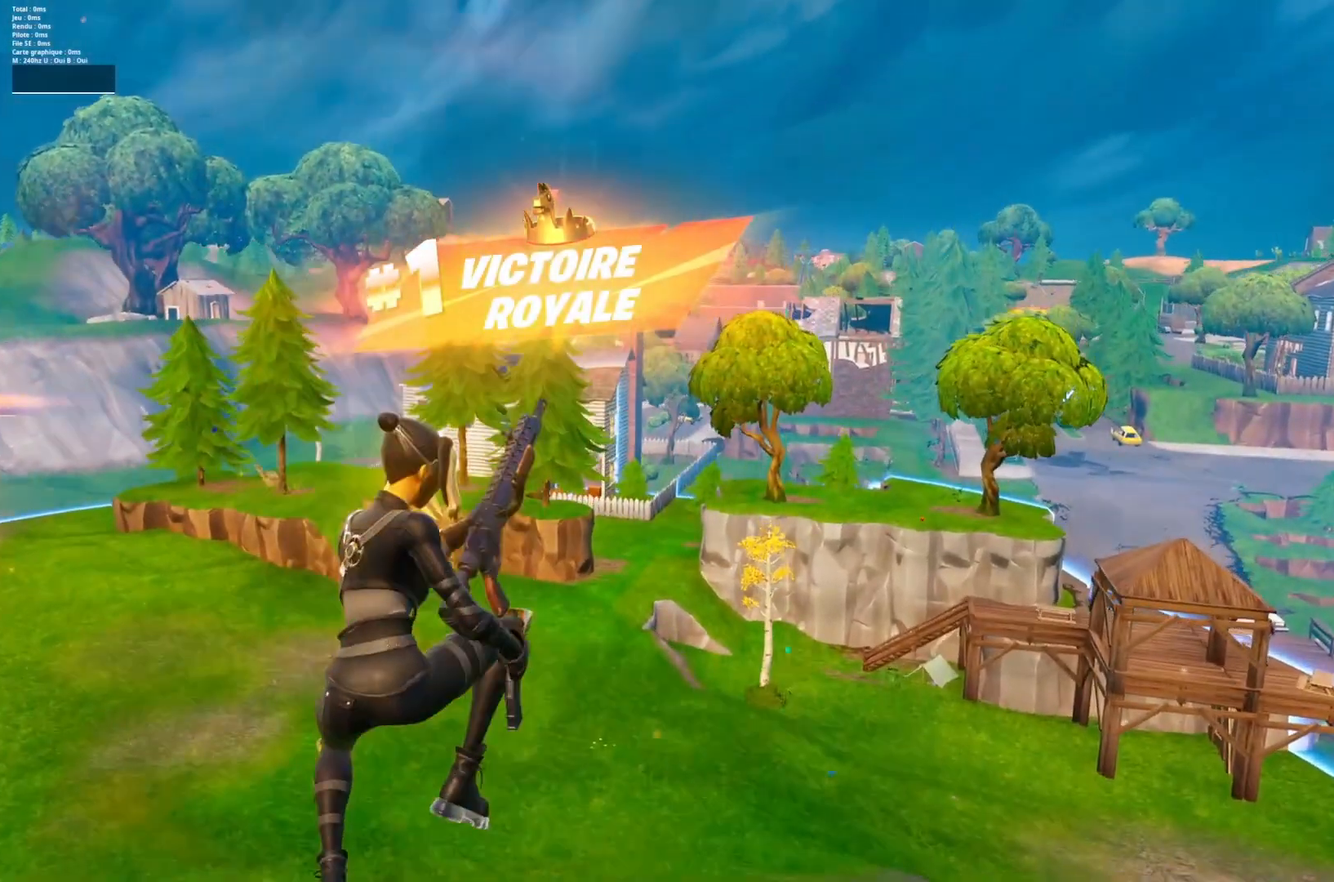
{"buttons": [], "left_stick": "up", "right_stick": "down", "events": [[333, "right_stick", "down-left"], [433, "right_stick", "down"]]}
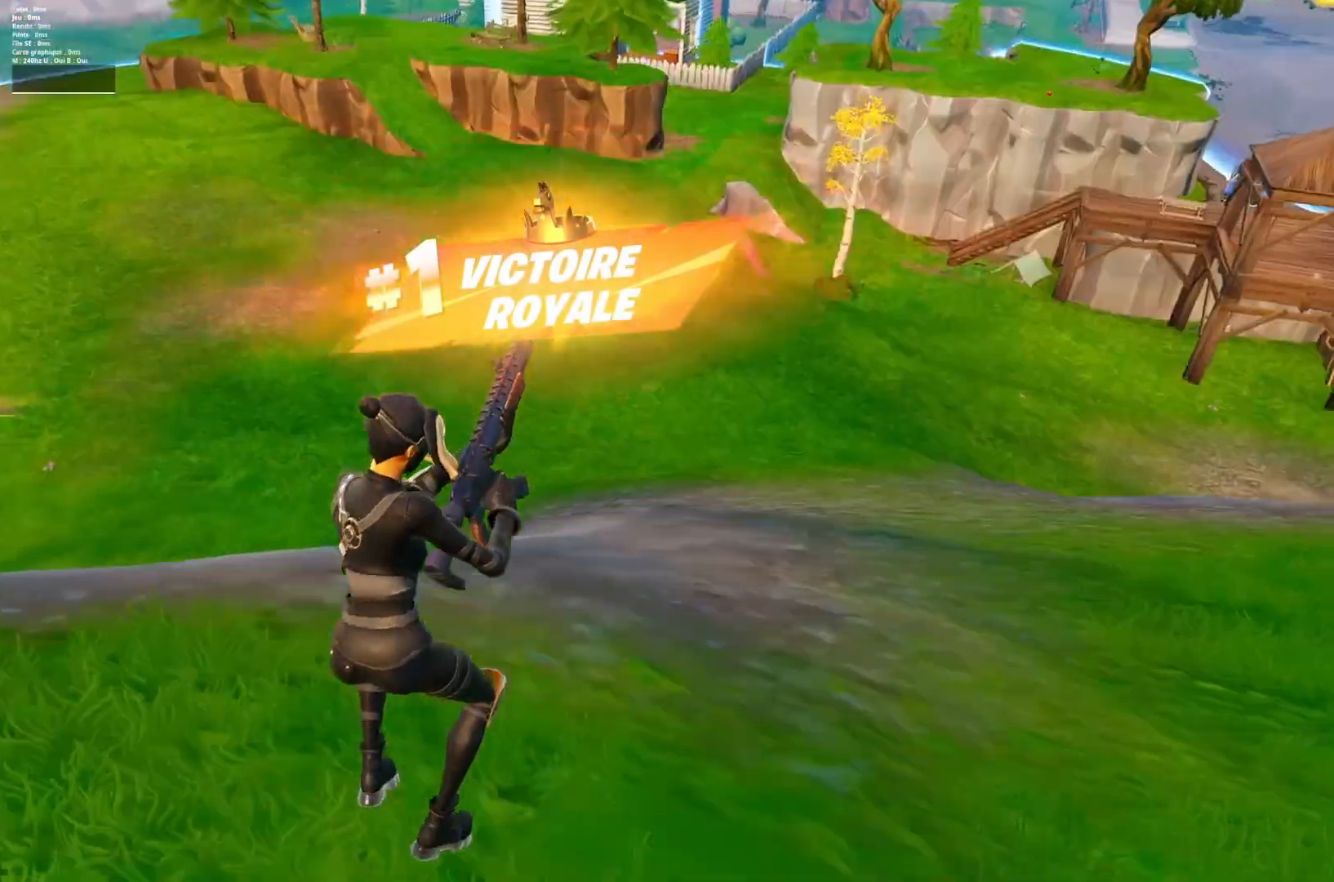
{"buttons": [], "left_stick": "up", "right_stick": "center", "events": [[67, "right_stick", "center"], [100, "R3", "down"], [200, "R3", "up"], [233, "right_stick", "left"], [367, "right_stick", "center"]]}
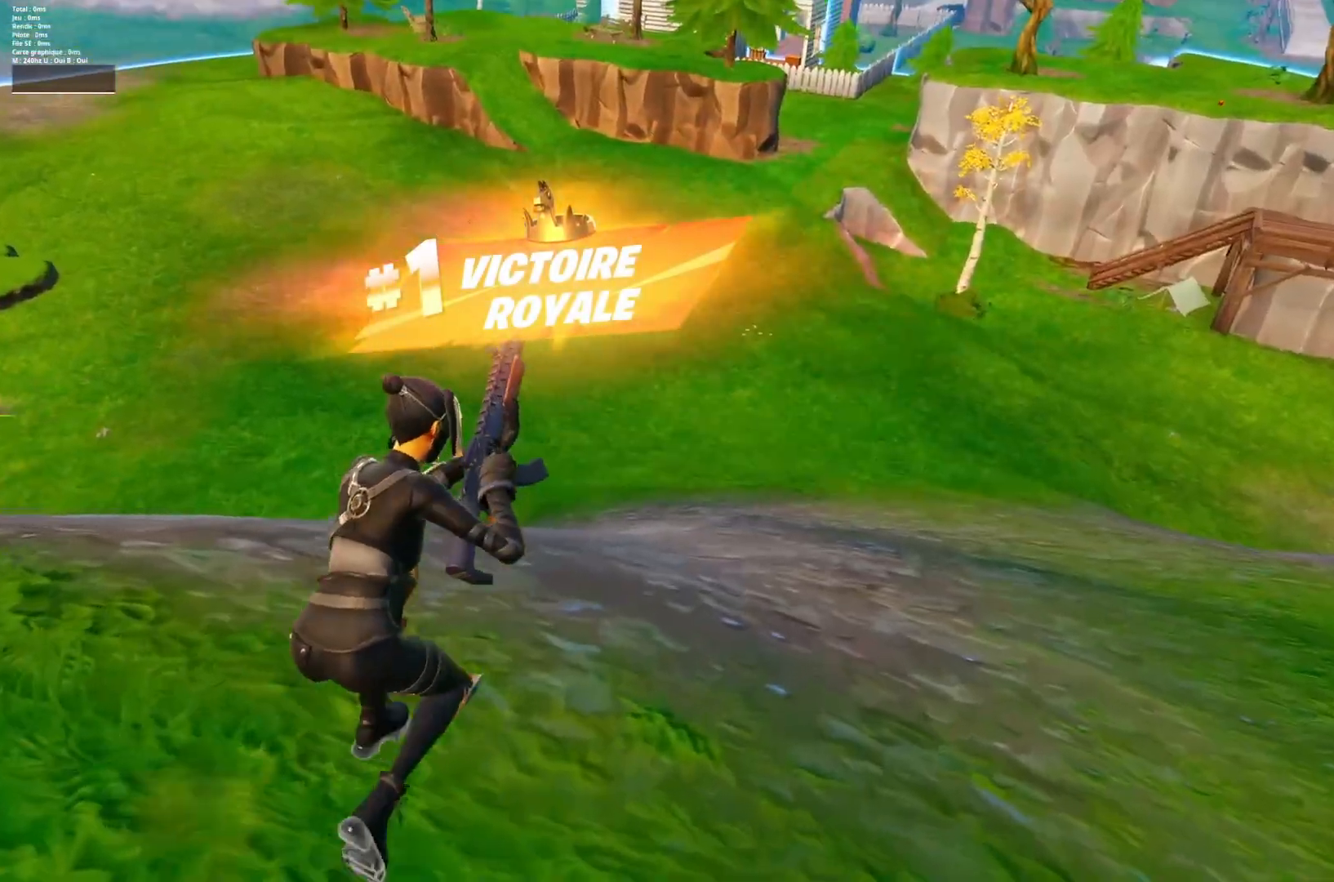
{"buttons": [], "left_stick": "up", "right_stick": "center", "events": [[33, "CROSS", "down"], [100, "CROSS", "up"], [333, "right_stick", "up"], [433, "right_stick", "center"]]}
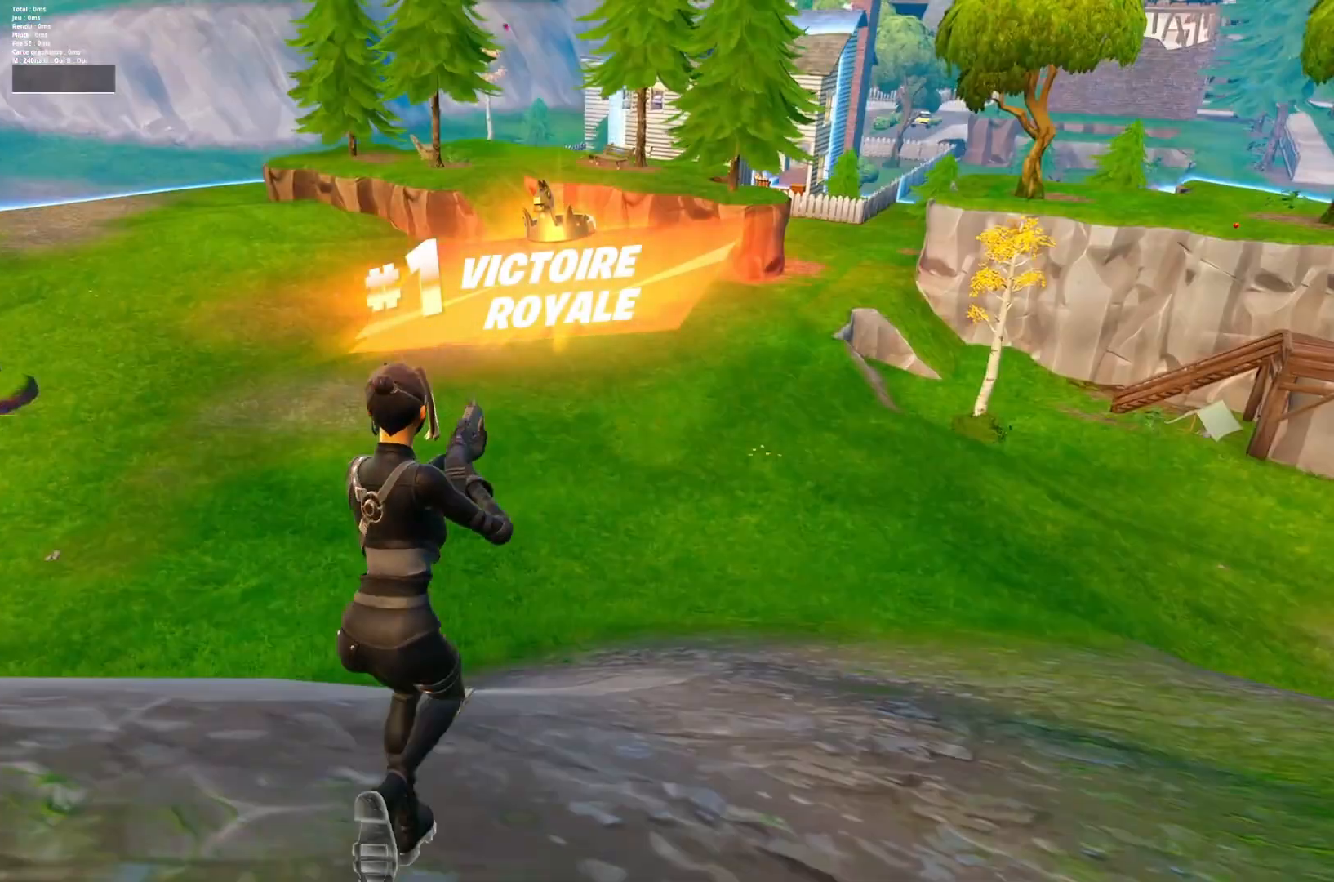
{"buttons": [], "left_stick": "center", "right_stick": "center", "events": [[300, "left_stick", "center"]]}
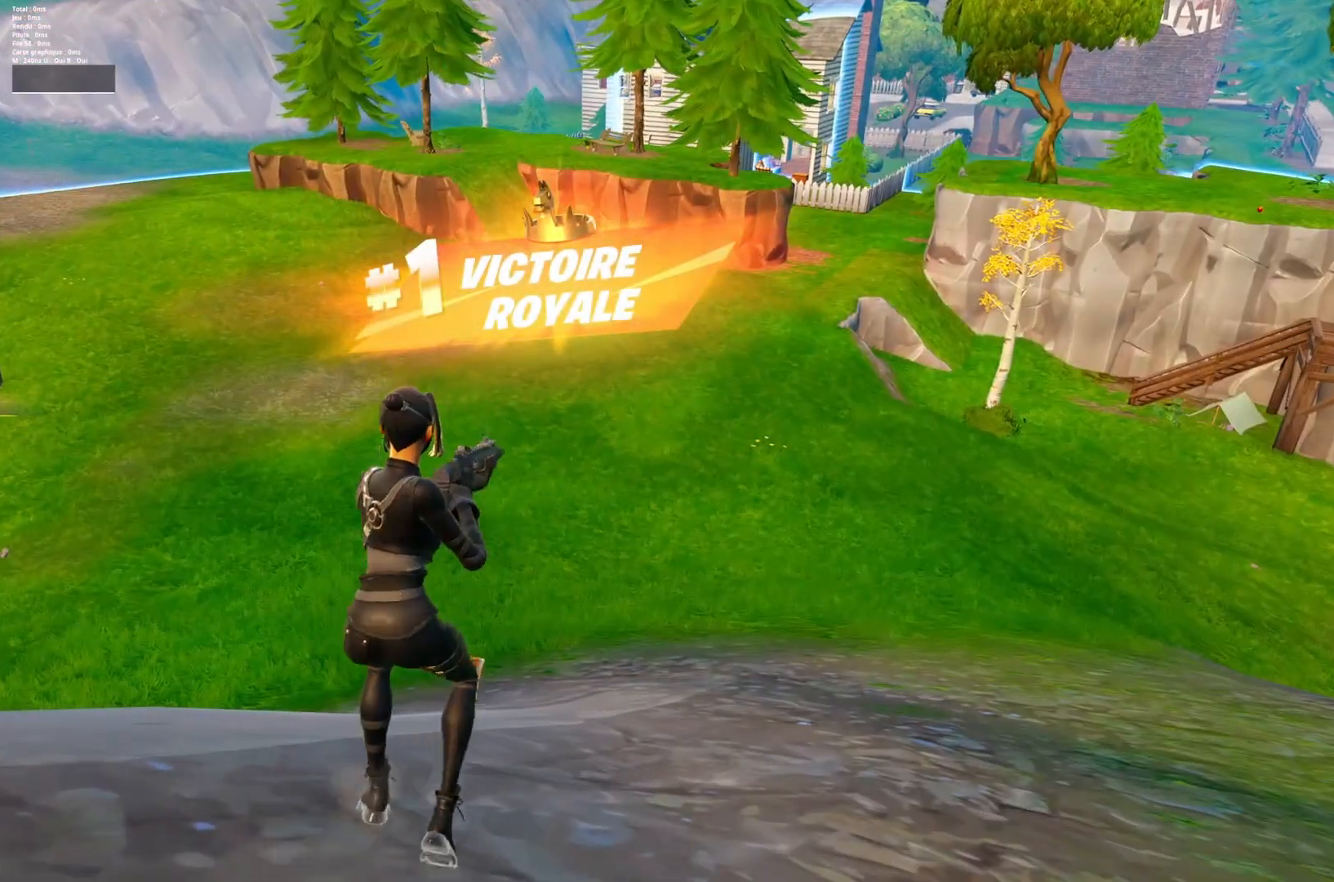
{"buttons": [], "left_stick": "center", "right_stick": "center", "events": [[233, "L1", "down"], [467, "L1", "up"]]}
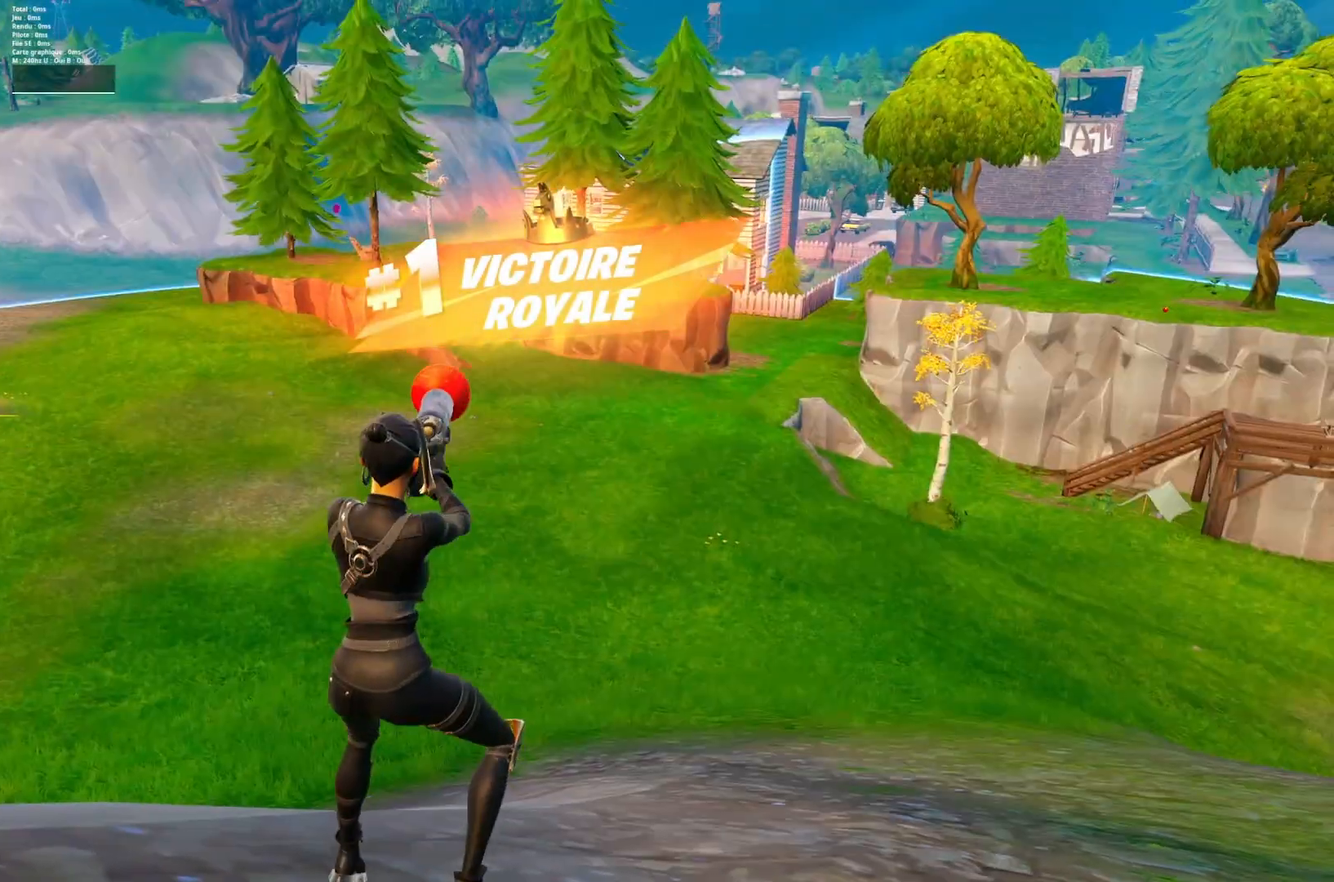
{"buttons": ["L1"], "left_stick": "center", "right_stick": "center", "events": [[100, "L1", "down"]]}
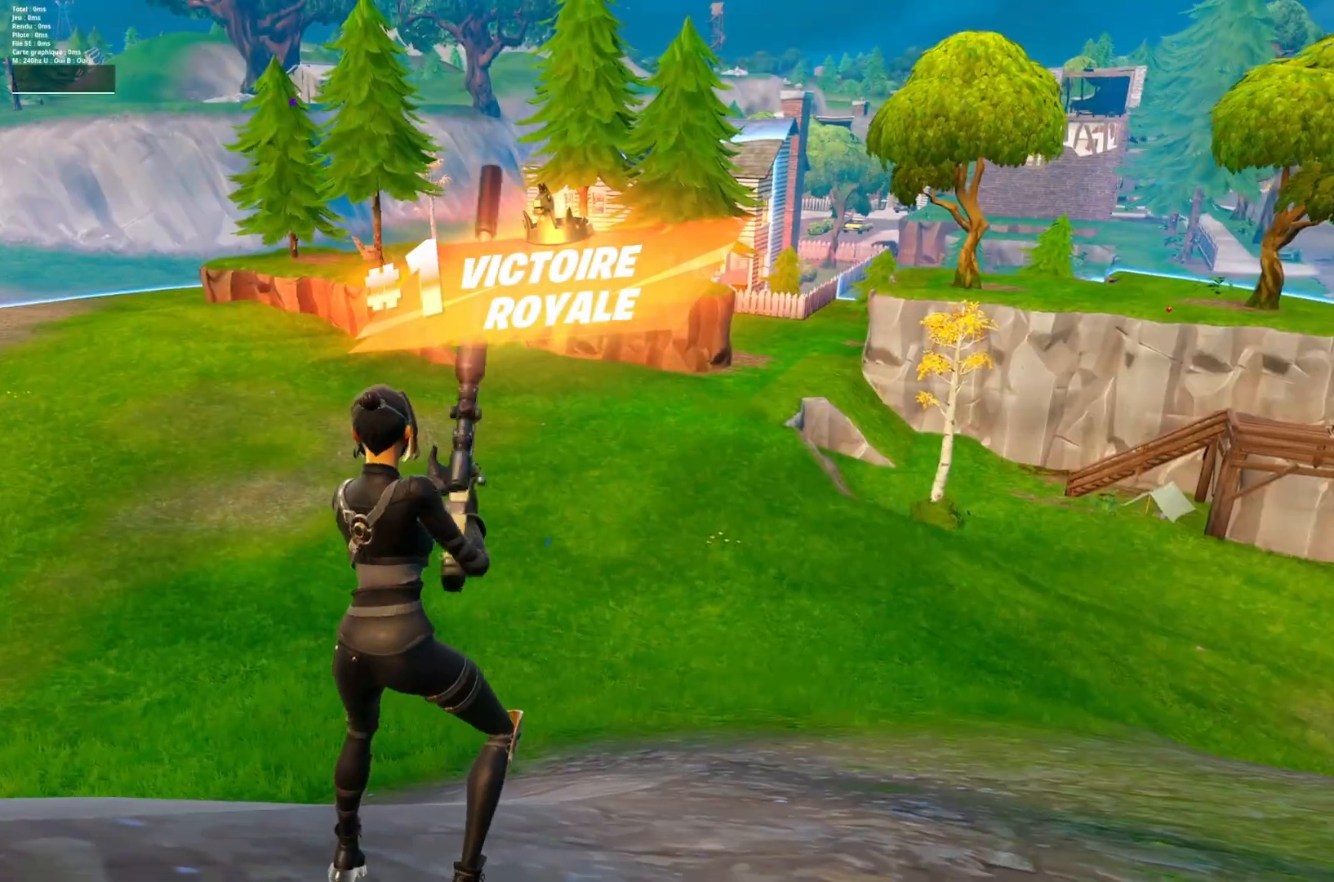
{"buttons": ["L1"], "left_stick": "center", "right_stick": "center", "events": []}
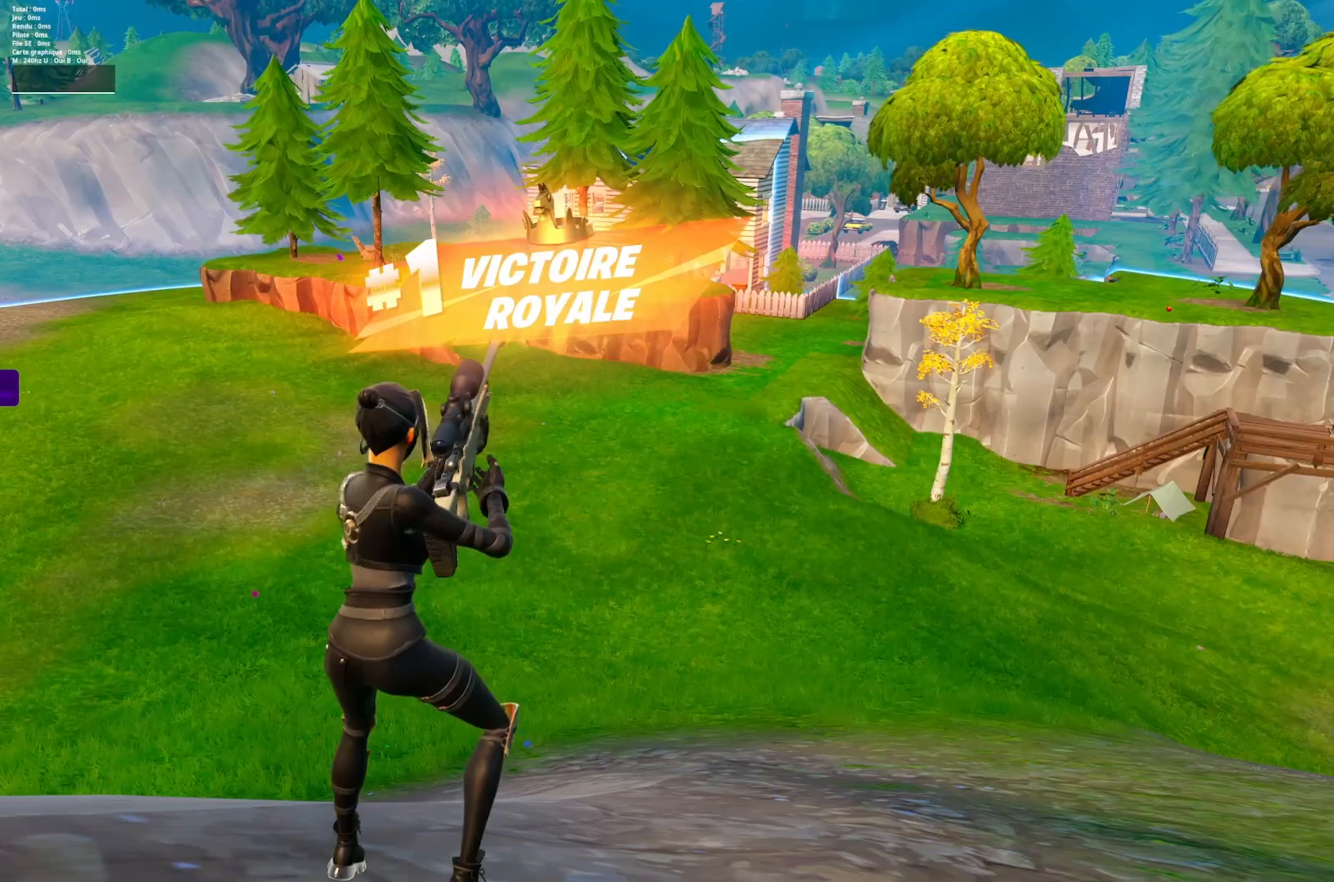
{"buttons": ["L1"], "left_stick": "center", "right_stick": "center", "events": []}